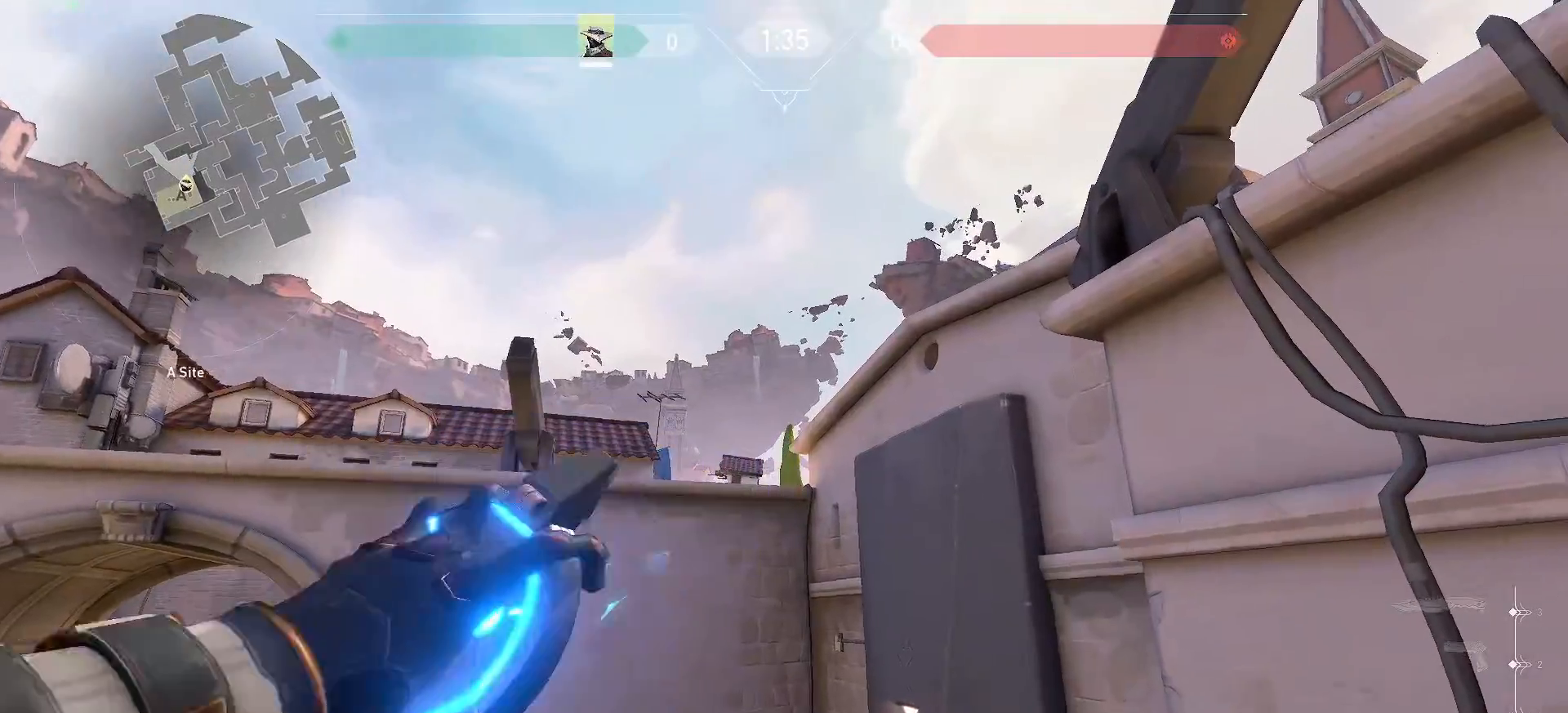
Gameplay with keyboard and mouse; each line is a JSON object with the keys and mouse buttons held at the frame after it. "events" lists presses ("down") and releases ("up") of ".", "/", "0", "1", "2", "3", "4", "5", "6", "7", "8", "9", "a", "alt_l", "alt_r", "b", "backslash", "backspace", "c", "caps_lock", "comma", "ctrl_l", "ctrl_r", "d", "e", "equals", "escape", "f", "f1", "f10", "f11", "f12", "f2", "f3", "f4", "f5", "f6", "f7", "f8", "f9", "g", "h", "i", "j", "k", "l", "lbracket", "m", "minus", "n", "o", "p", "q", "quote", "r", "rbracket", "return", "s", "semicolon", "shift_l", "shift_r", "space", "super_l", "super_r", "t", "tab", "tilde", "u", "v", "w", "x", "y", "z", "mouse_left", "mouse_wheel", "mouse_right", "mouse_mb4" and "mouse_mb5" between this image and that frame as [ms after this image, input, new state], when the widget could be followed in between. "mouse_left", "mouse_wheel", "mouse_right", "mouse_mb4", "mouse_mb5" = the "left", "wheel", "right", "mb4", "mb5" buttons of the "mouse" list. No other keys are recorded. "wheel" means that the mouse wheel is clicked or scrolled. Mouse movement is not recorded.
{"keys": [], "mouse": [], "events": [[167, "s", "down"], [183, "d", "down"], [300, "d", "up"], [300, "s", "up"]]}
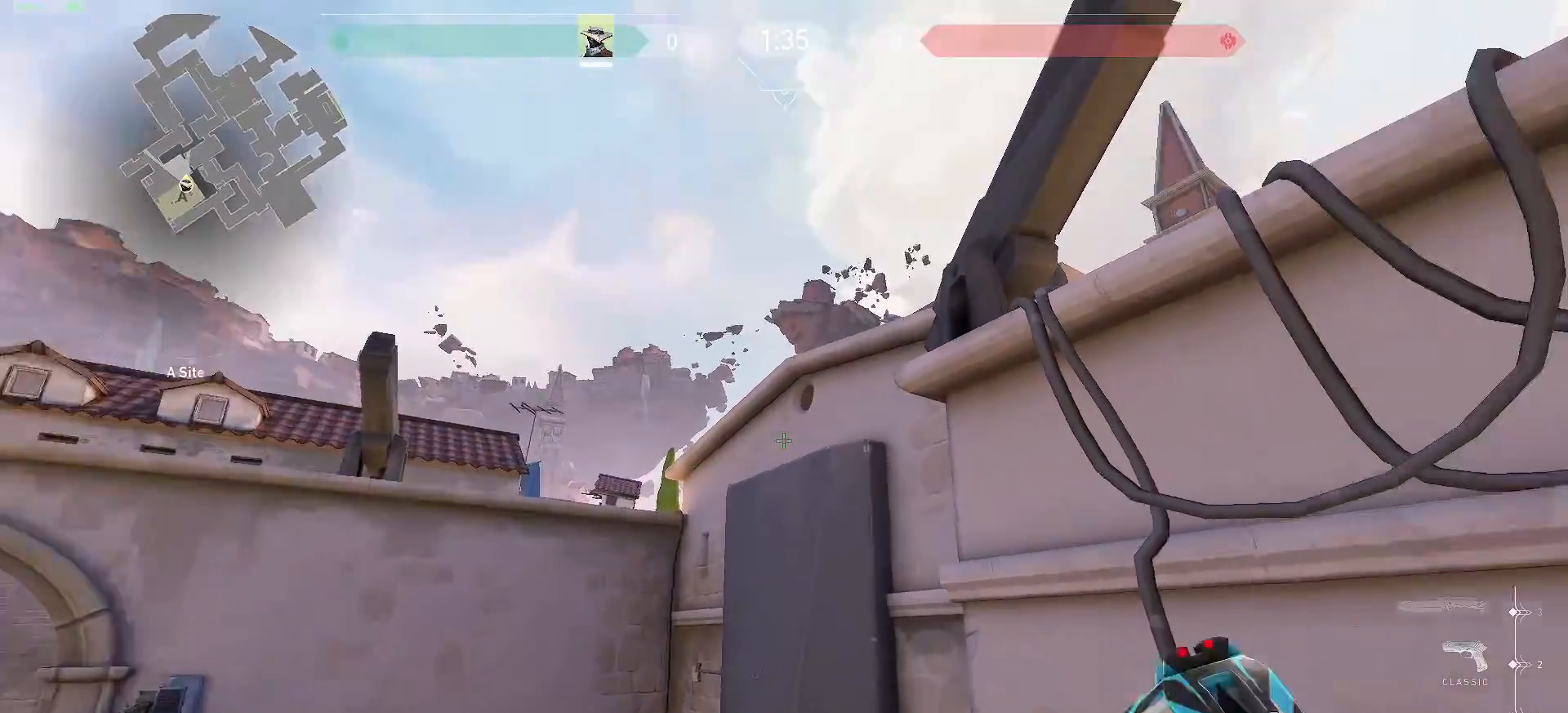
{"keys": [], "mouse": [], "events": [[33, "e", "down"], [150, "e", "up"]]}
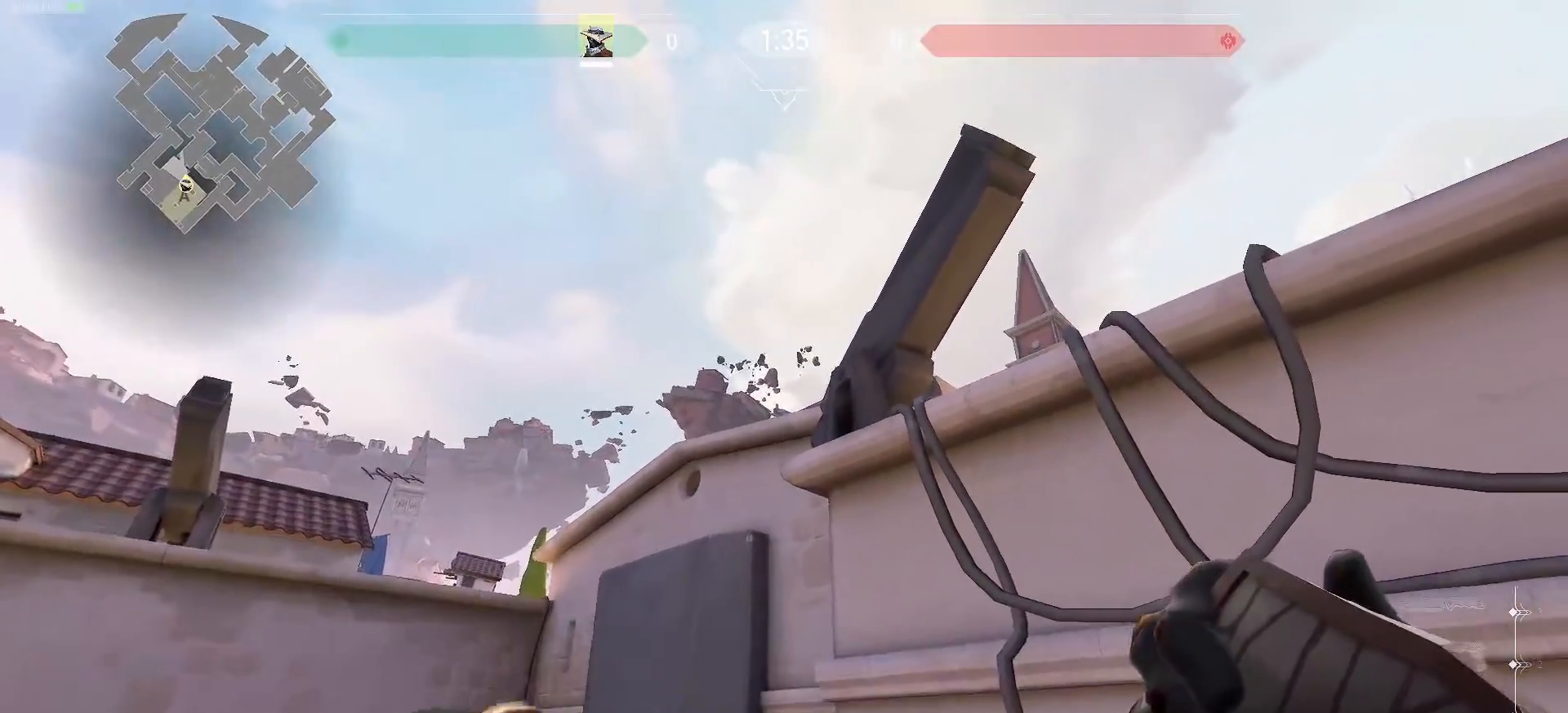
{"keys": [], "mouse": [], "events": []}
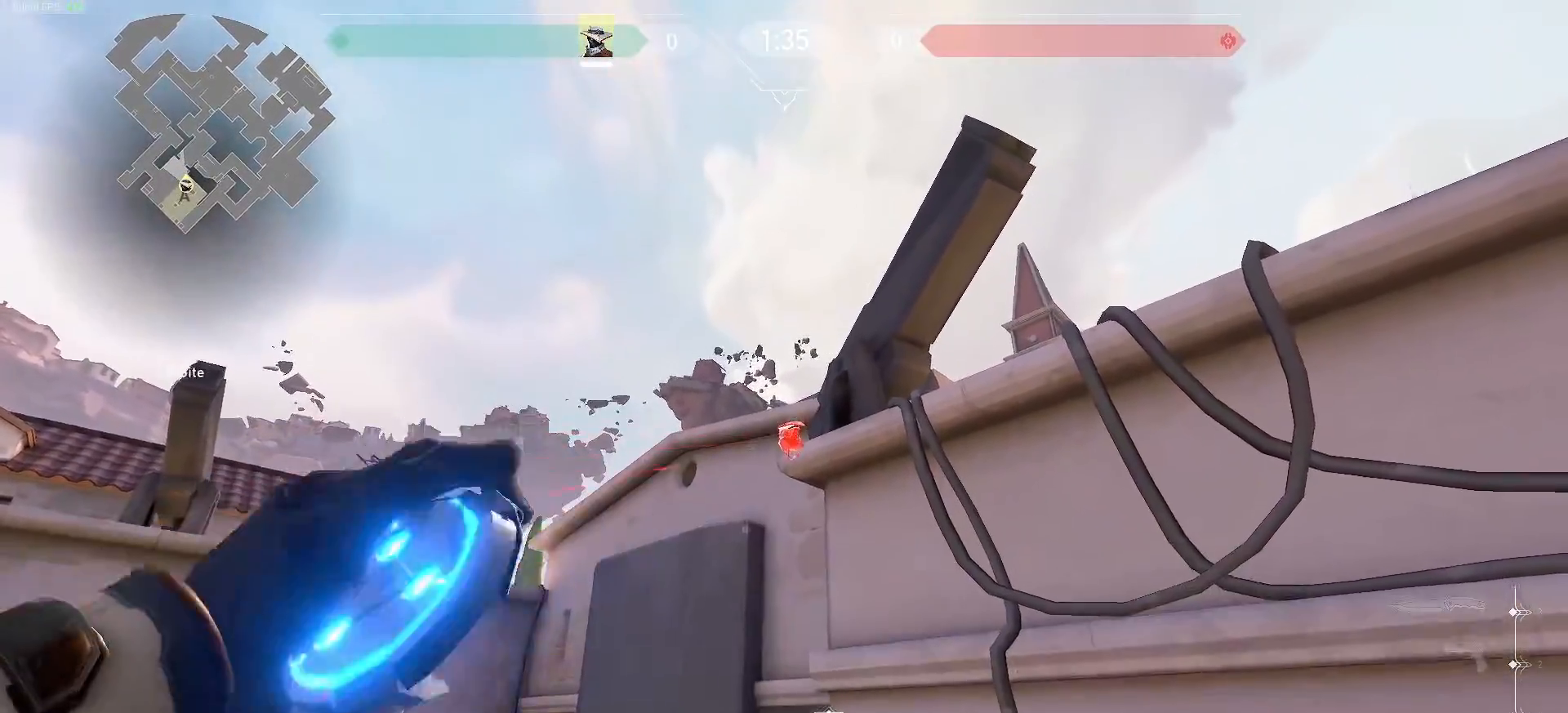
{"keys": [], "mouse": [], "events": [[233, "space", "down"], [283, "space", "up"]]}
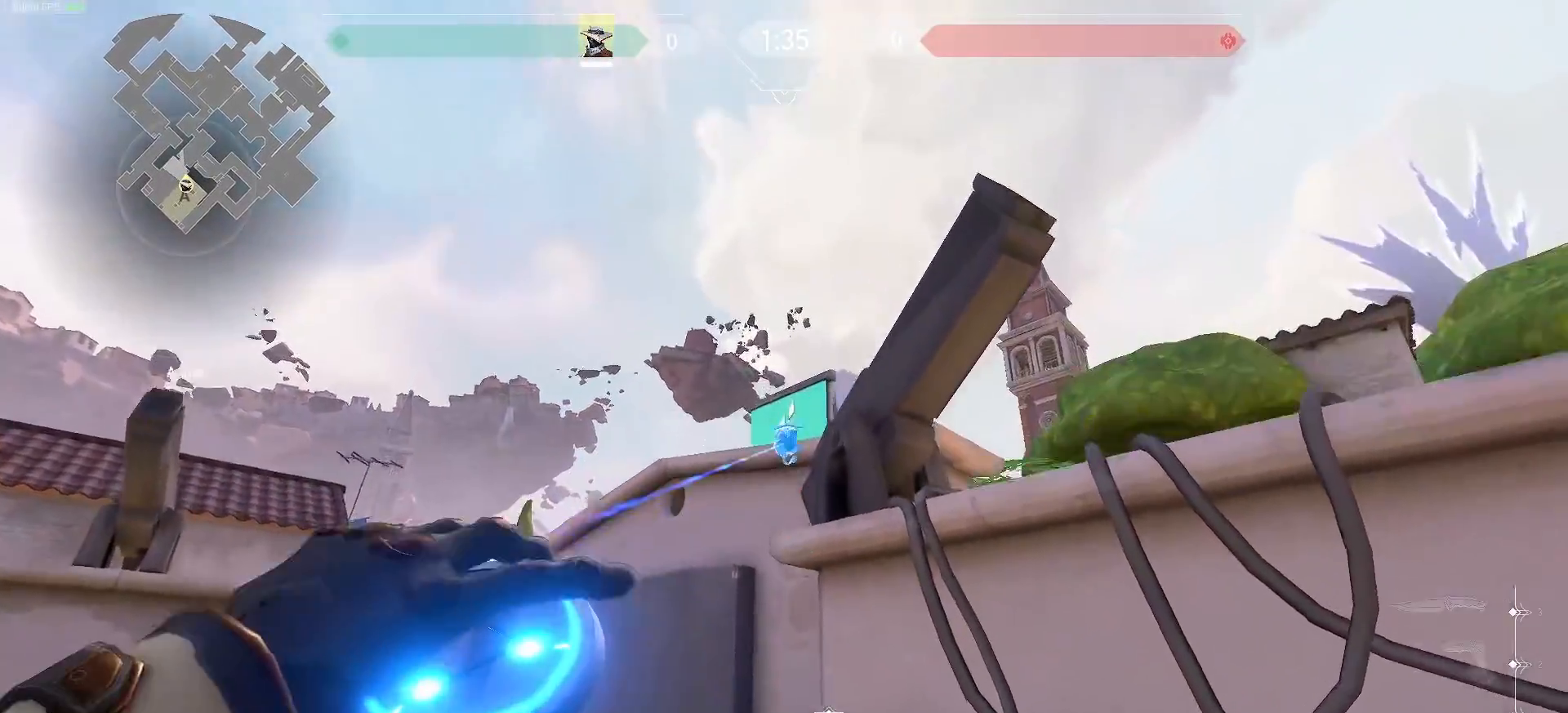
{"keys": [], "mouse": [], "events": [[117, "mouse_left", "down"], [167, "mouse_left", "up"]]}
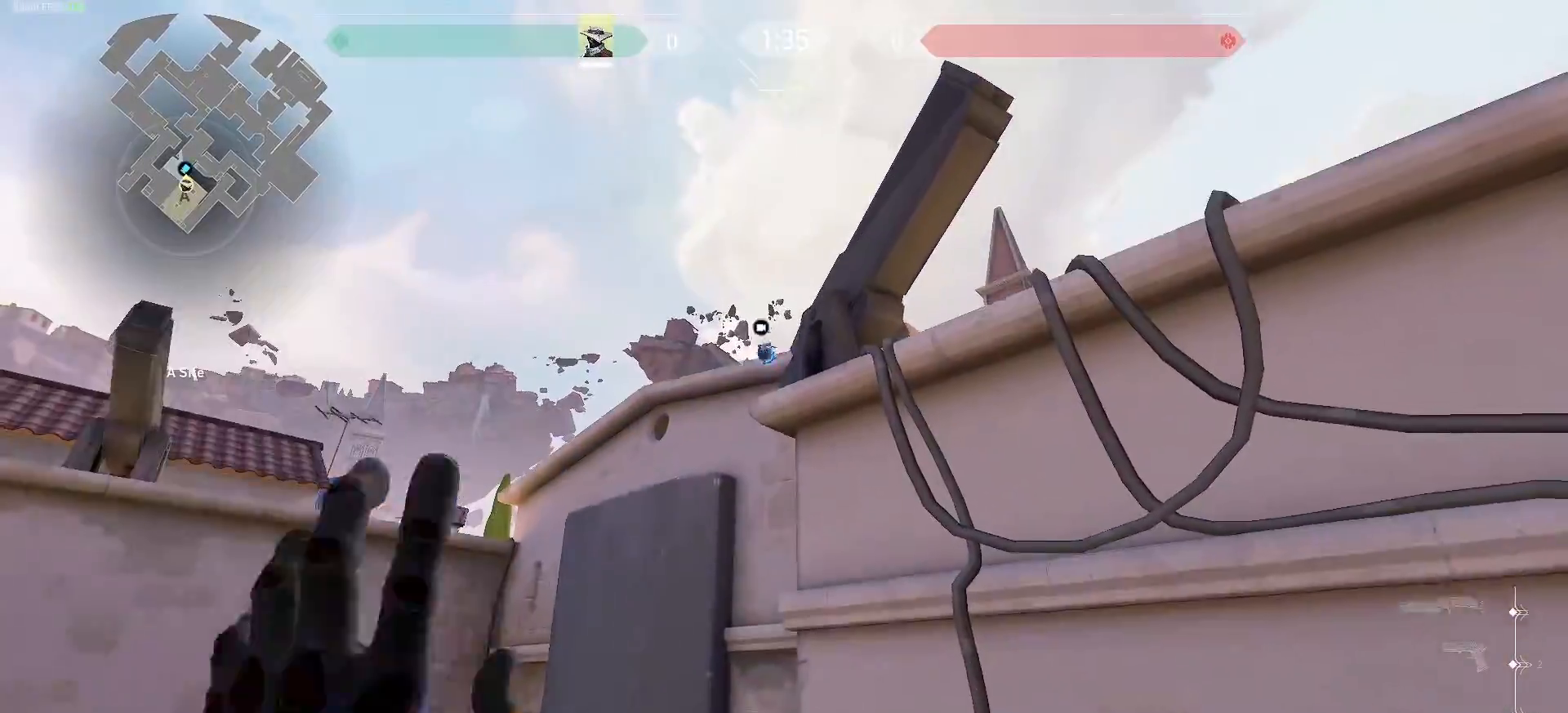
{"keys": [], "mouse": [], "events": [[367, "e", "down"], [483, "e", "up"]]}
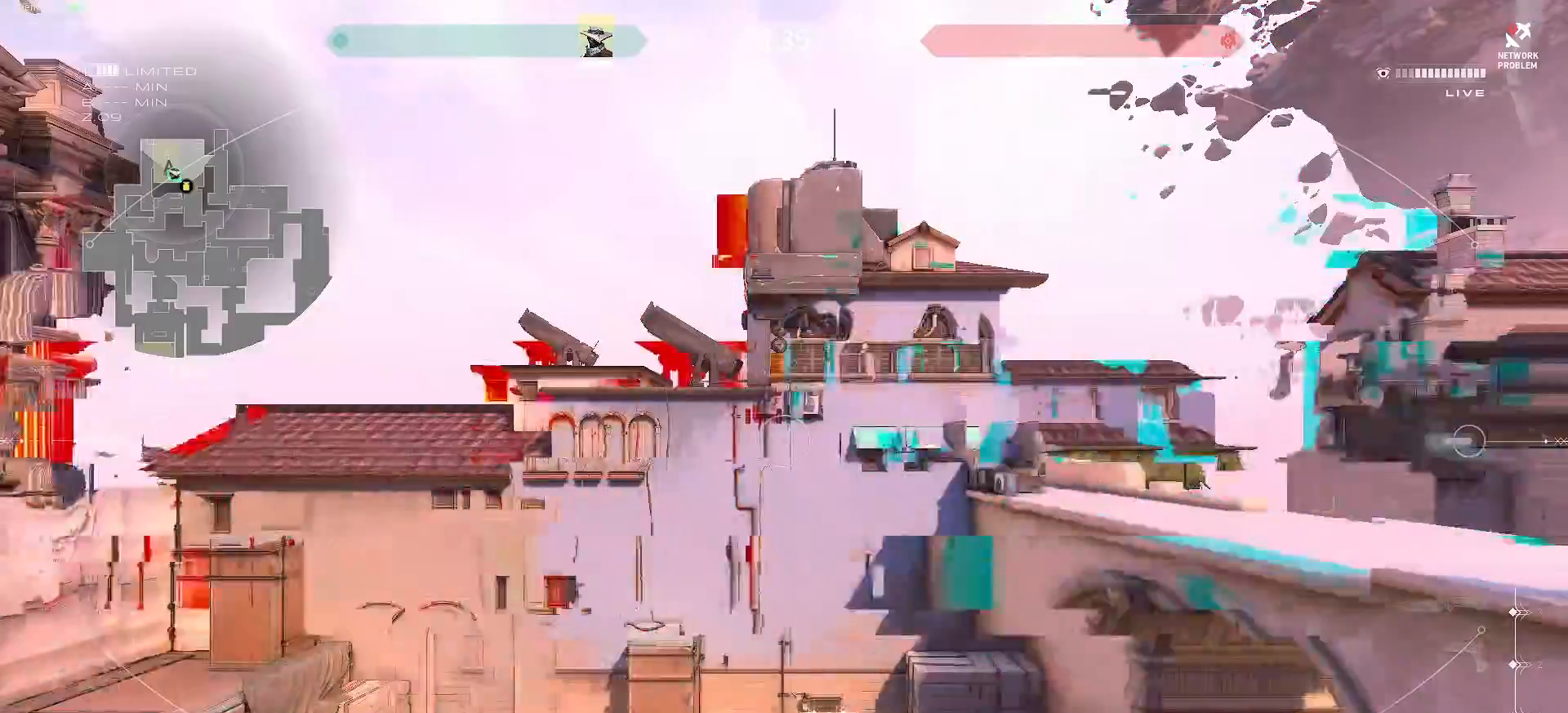
{"keys": [], "mouse": [], "events": []}
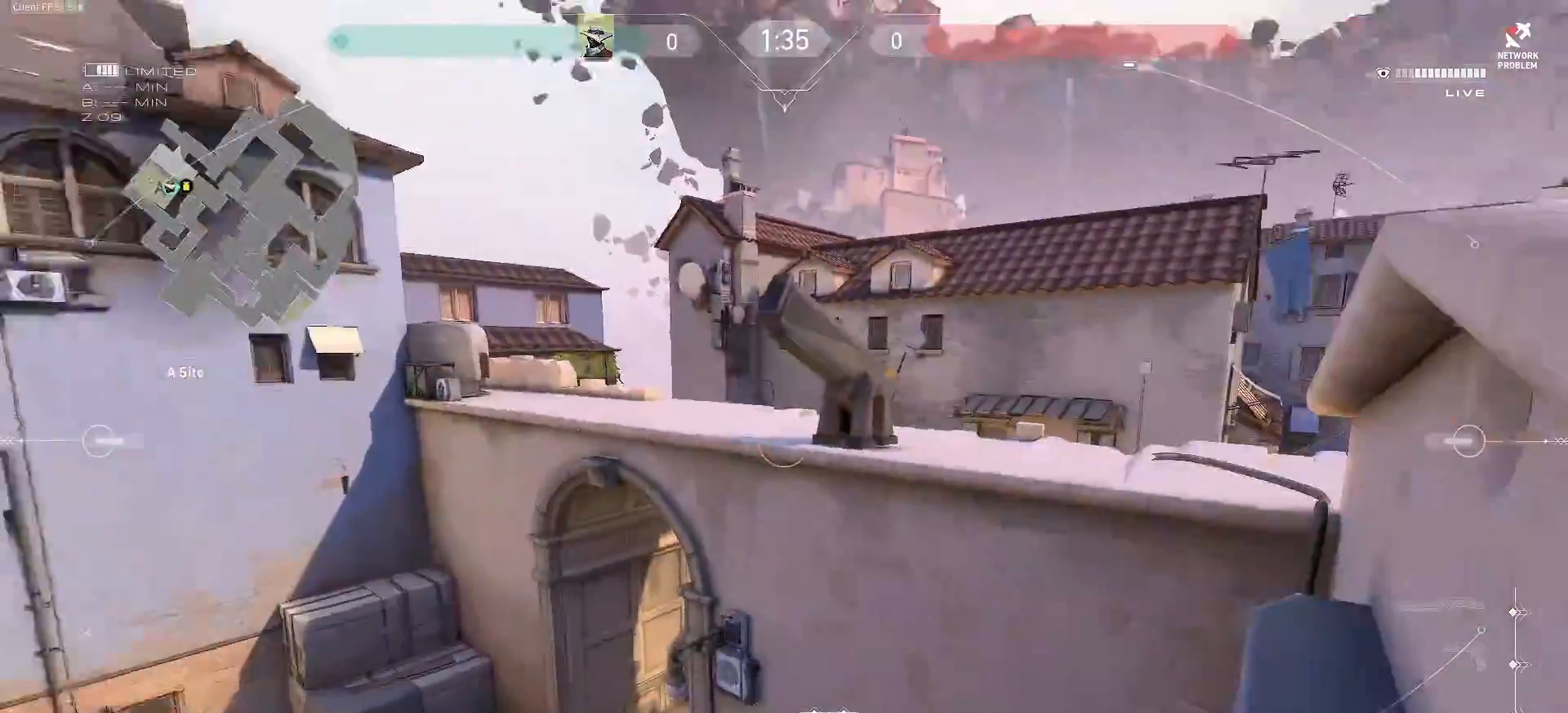
{"keys": [], "mouse": []}
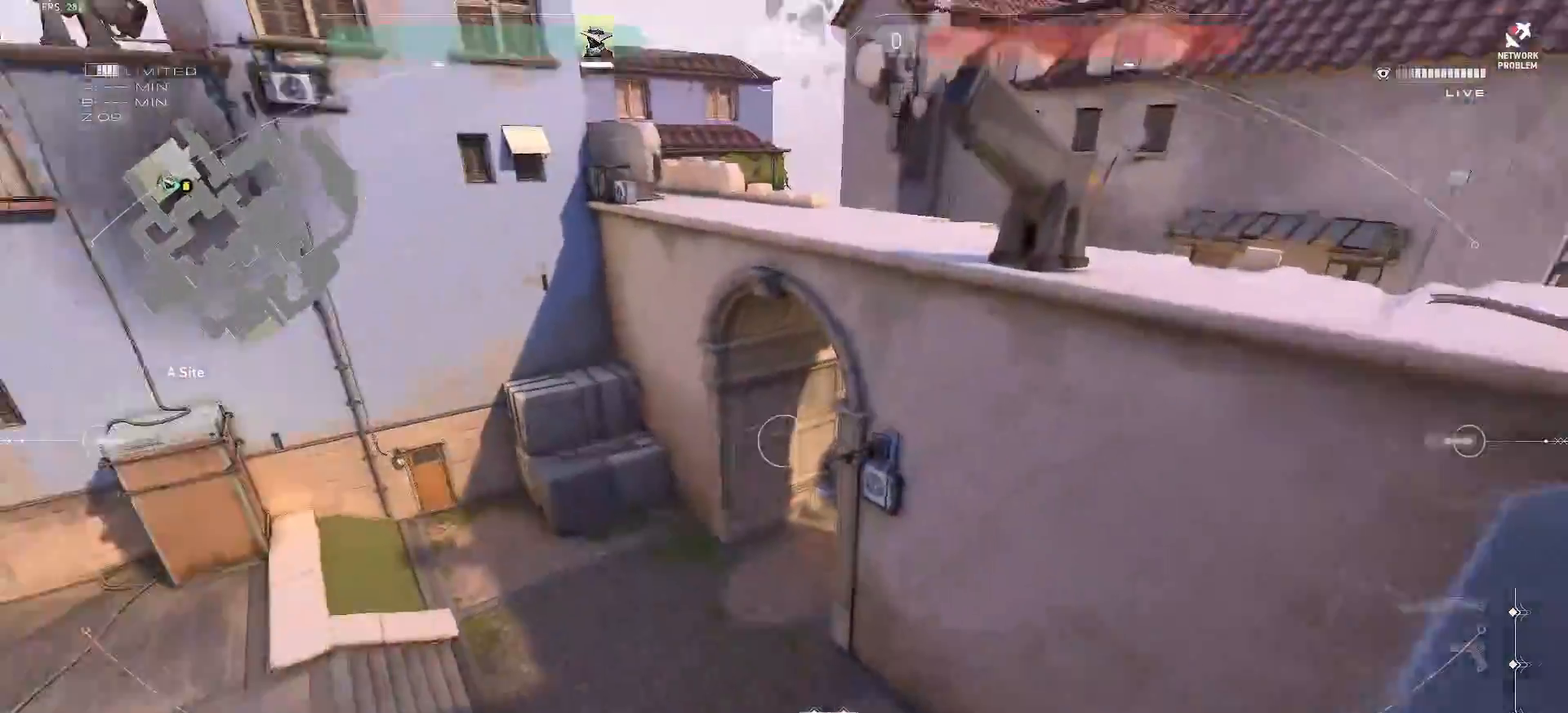
{"keys": [], "mouse": [], "events": []}
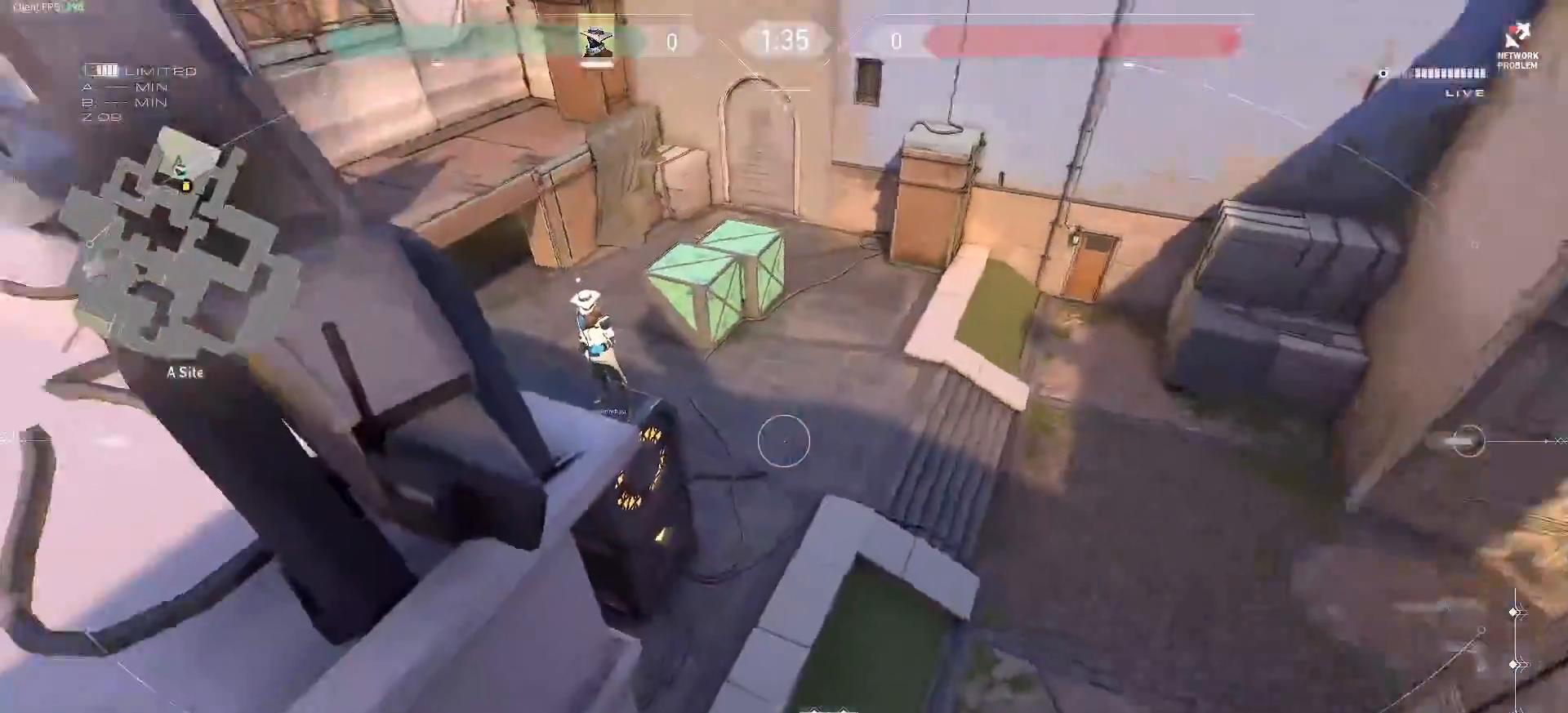
{"keys": [], "mouse": []}
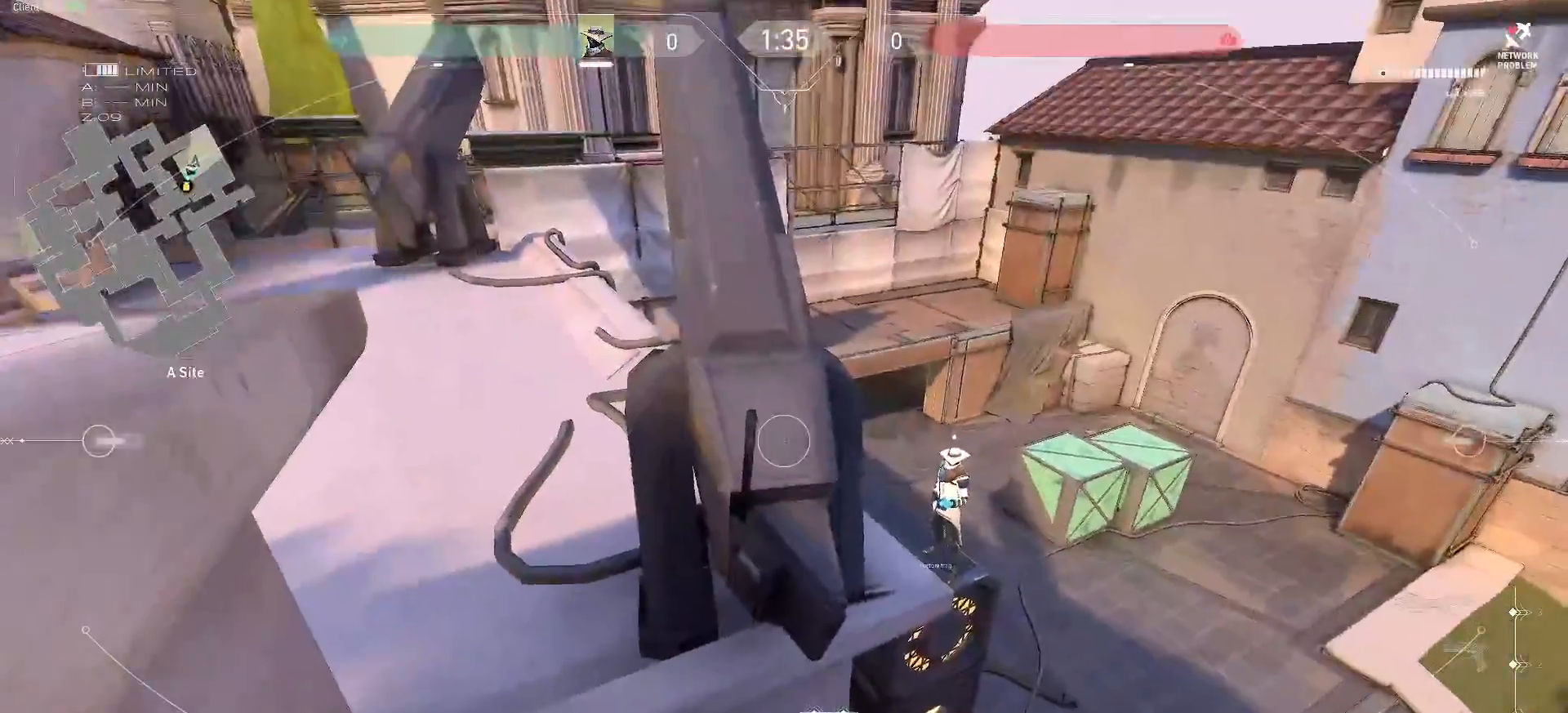
{"keys": [], "mouse": [], "events": []}
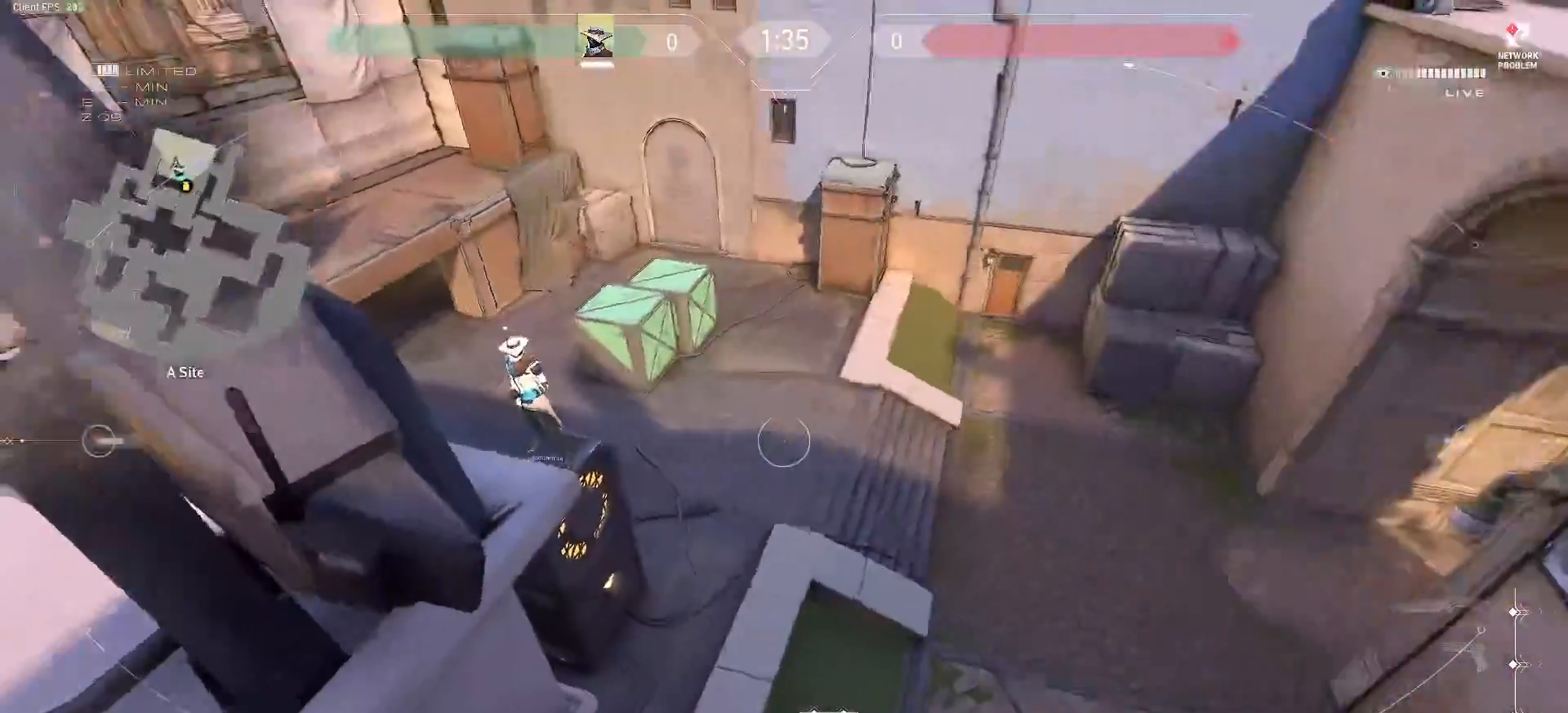
{"keys": [], "mouse": [], "events": []}
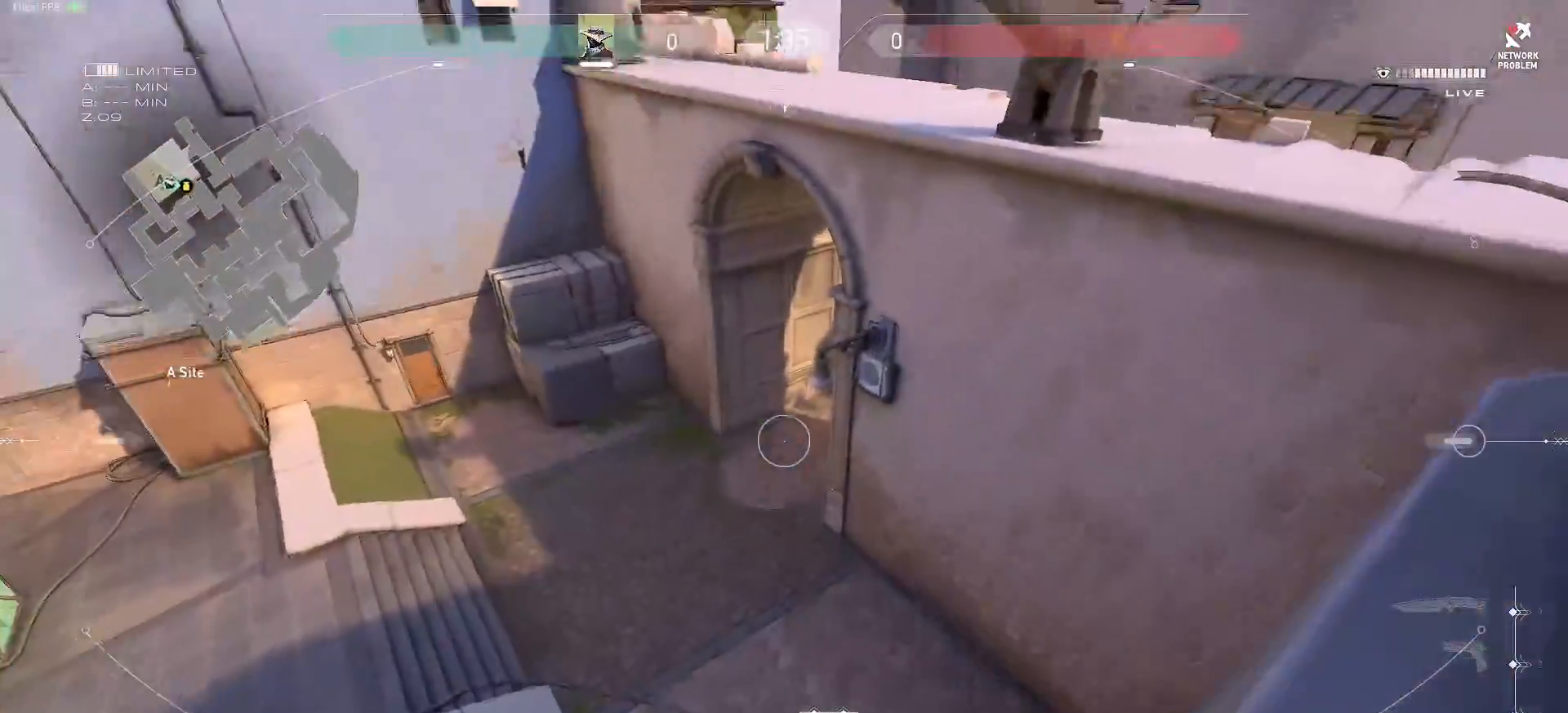
{"keys": [], "mouse": [], "events": []}
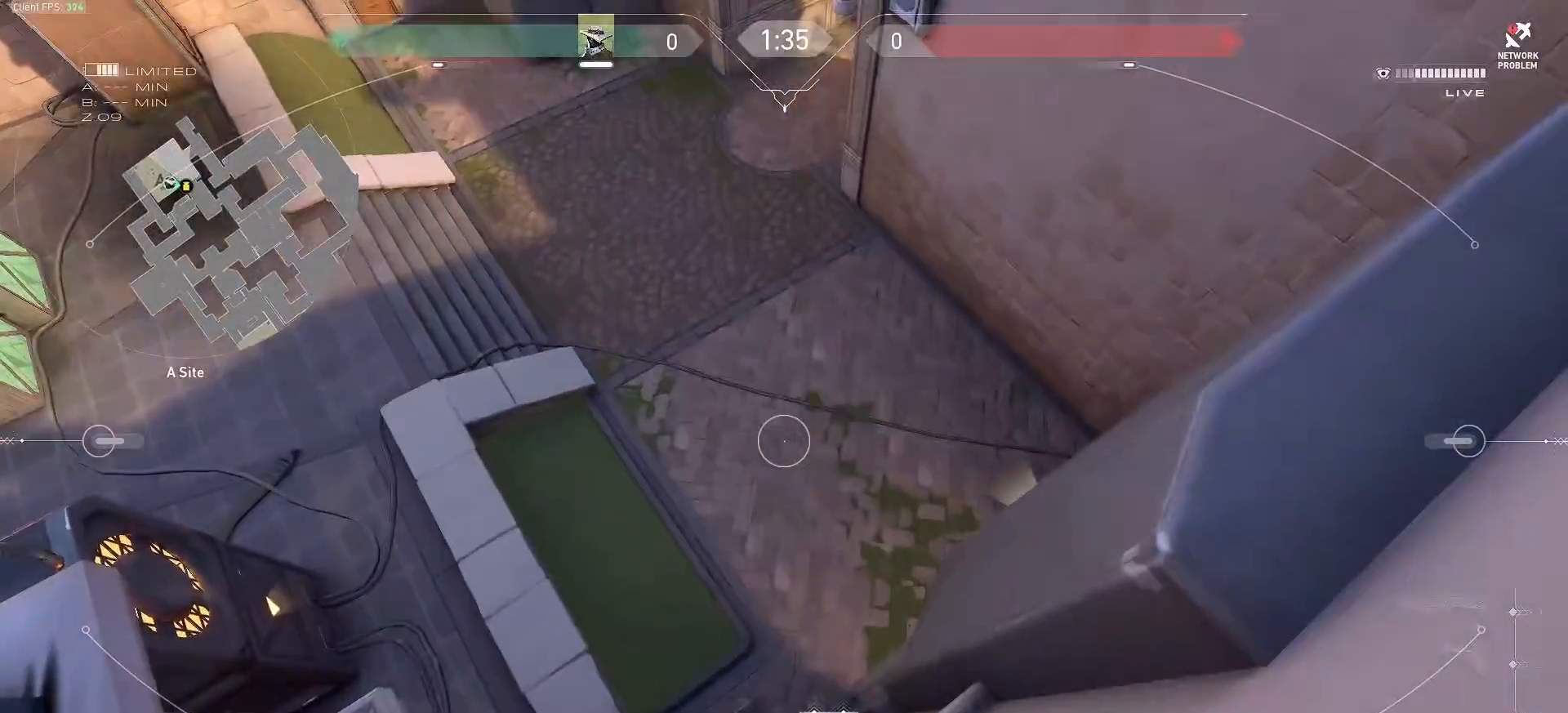
{"keys": [], "mouse": [], "events": []}
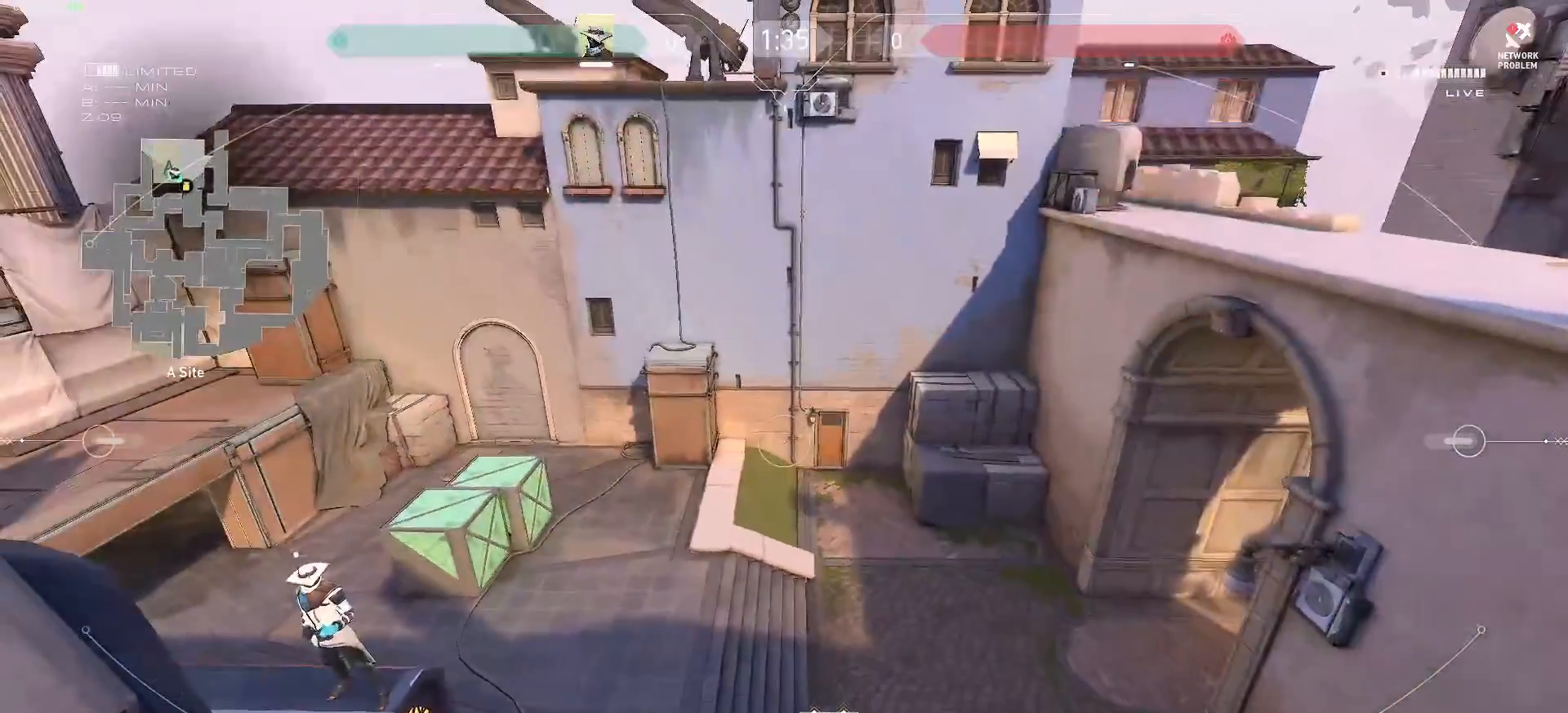
{"keys": [], "mouse": [], "events": [[117, "e", "down"], [217, "e", "up"]]}
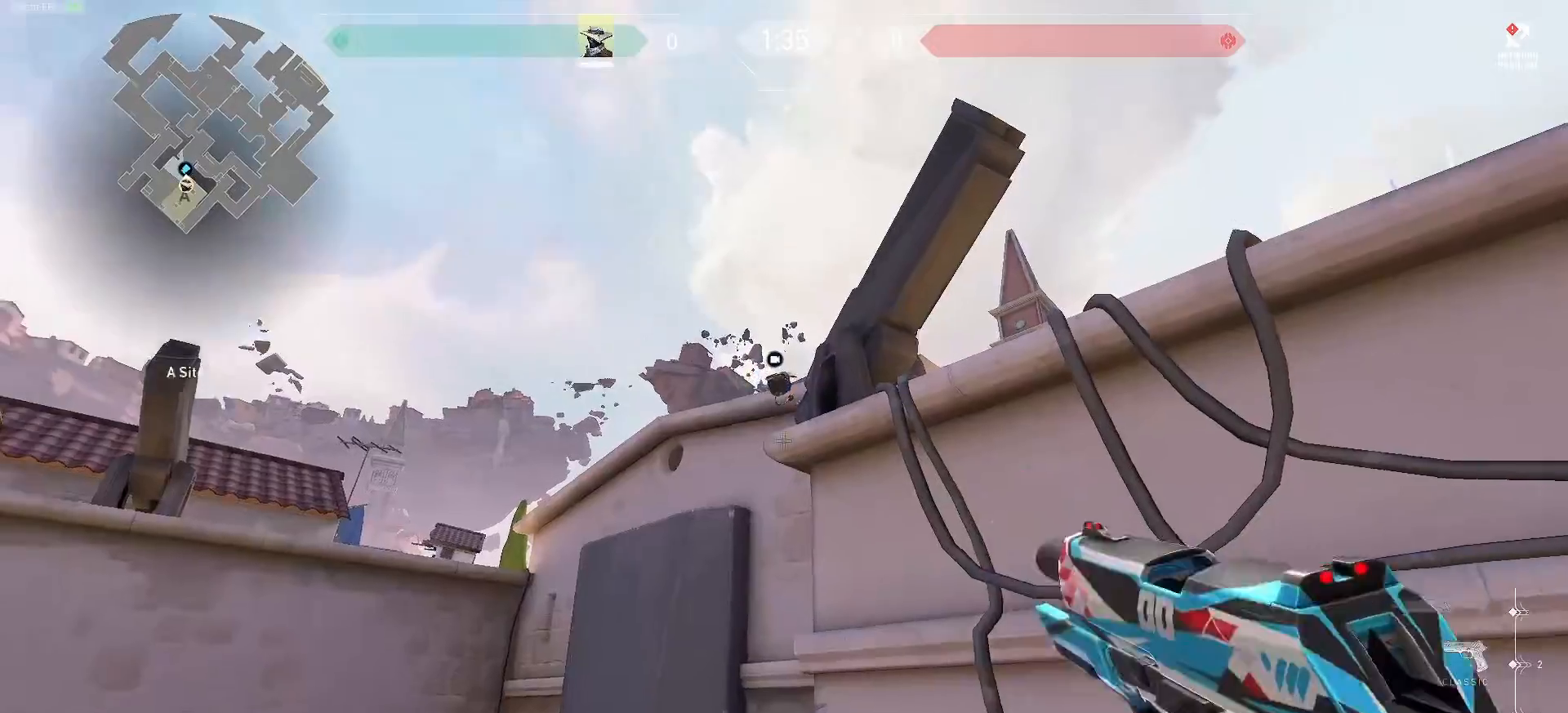
{"keys": [], "mouse": [], "events": [[133, "f", "down"], [450, "f", "up"]]}
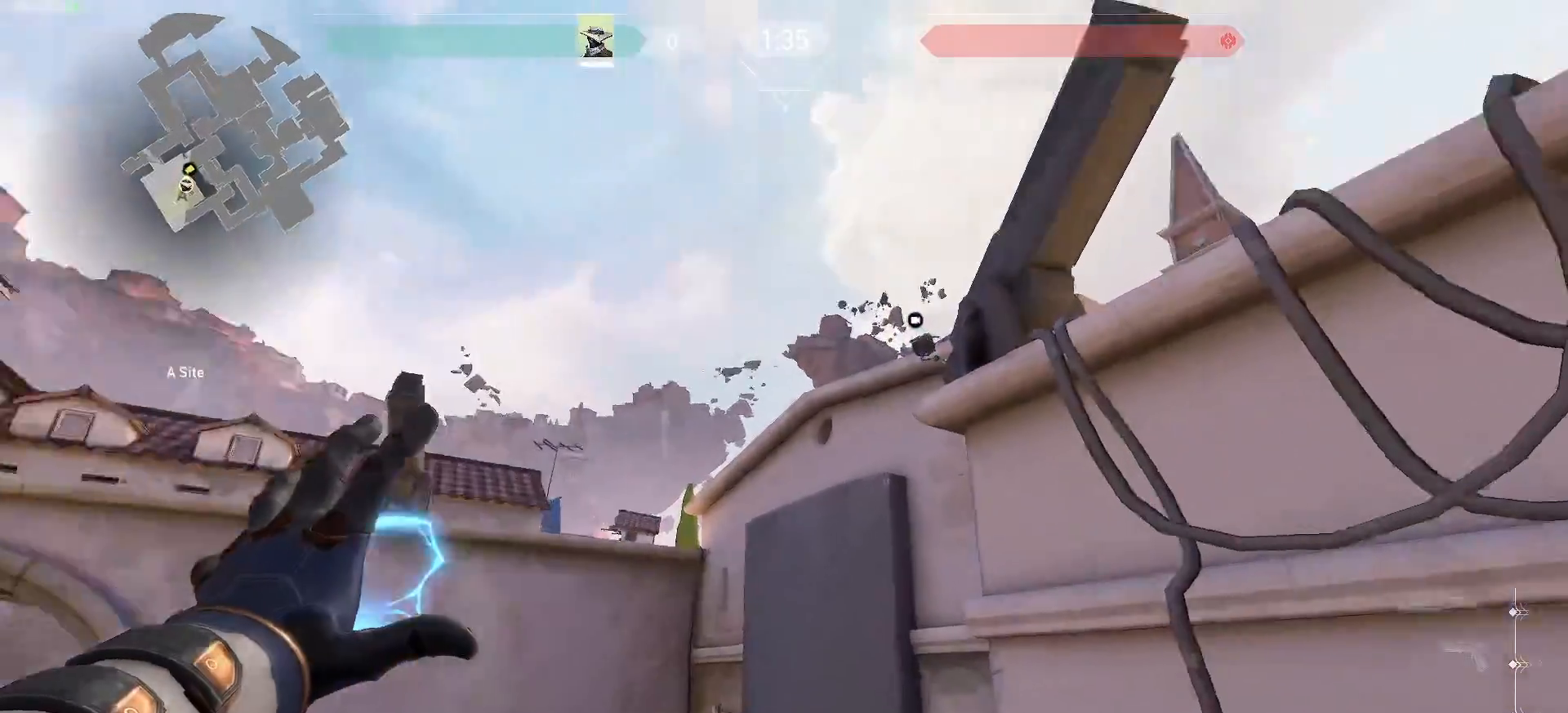
{"keys": [], "mouse": [], "events": []}
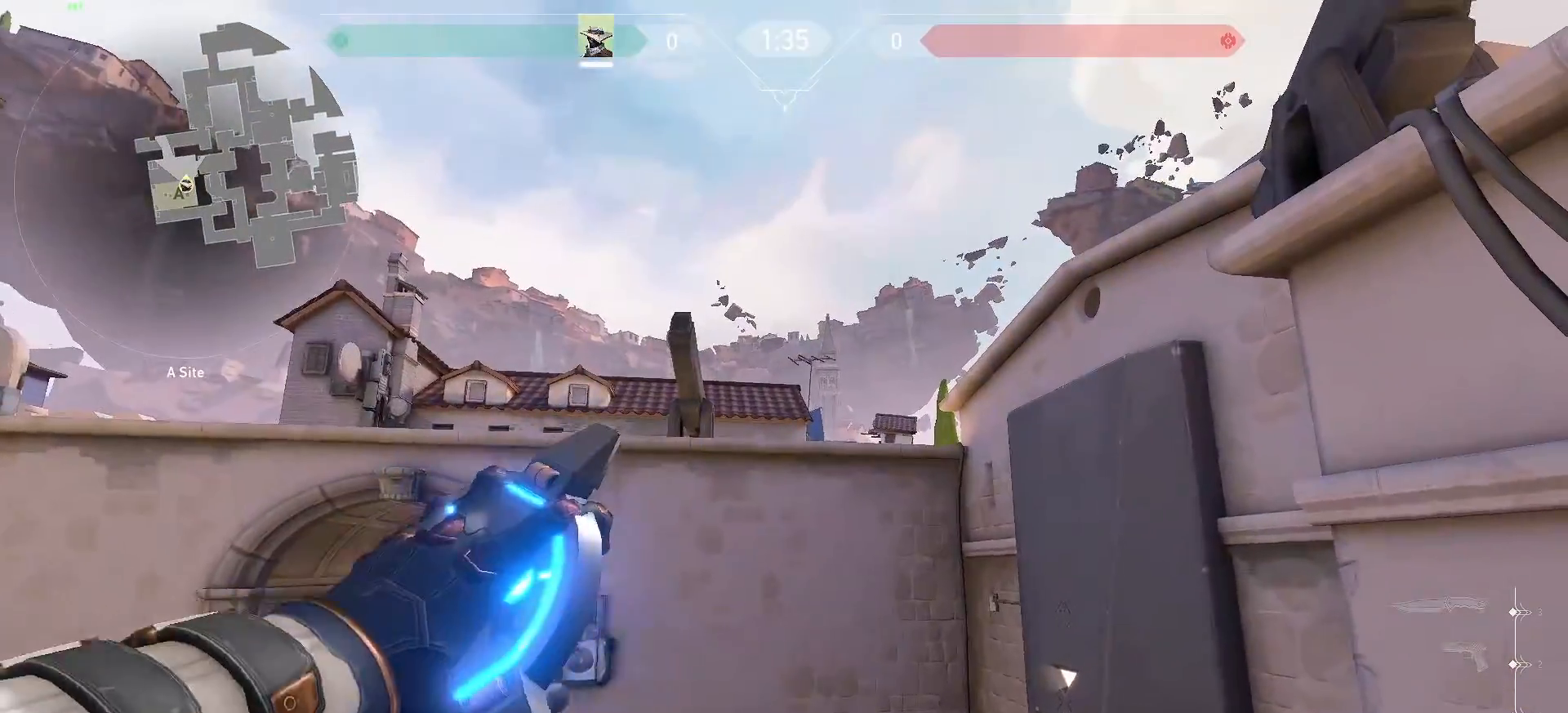
{"keys": ["e"], "mouse": []}
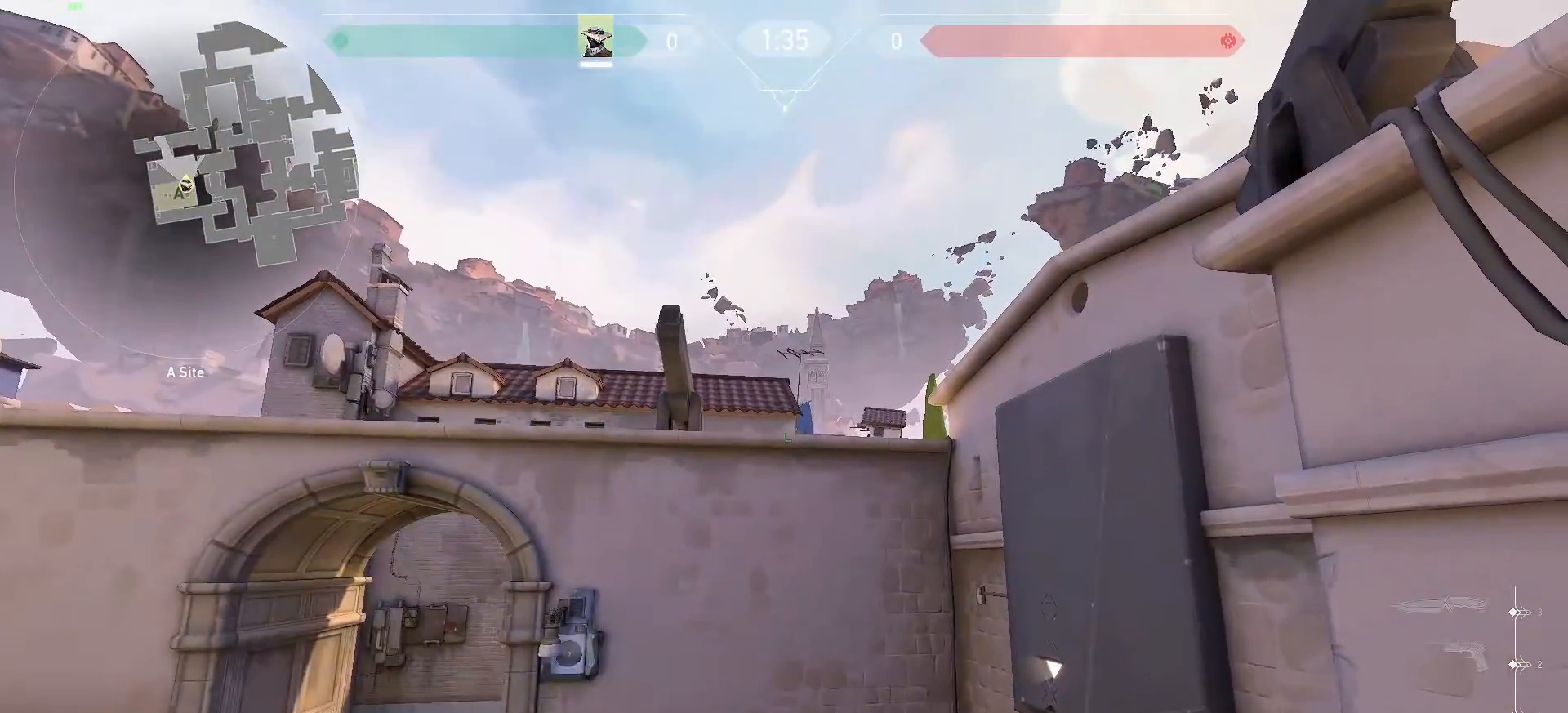
{"keys": [], "mouse": [], "events": [[50, "e", "up"]]}
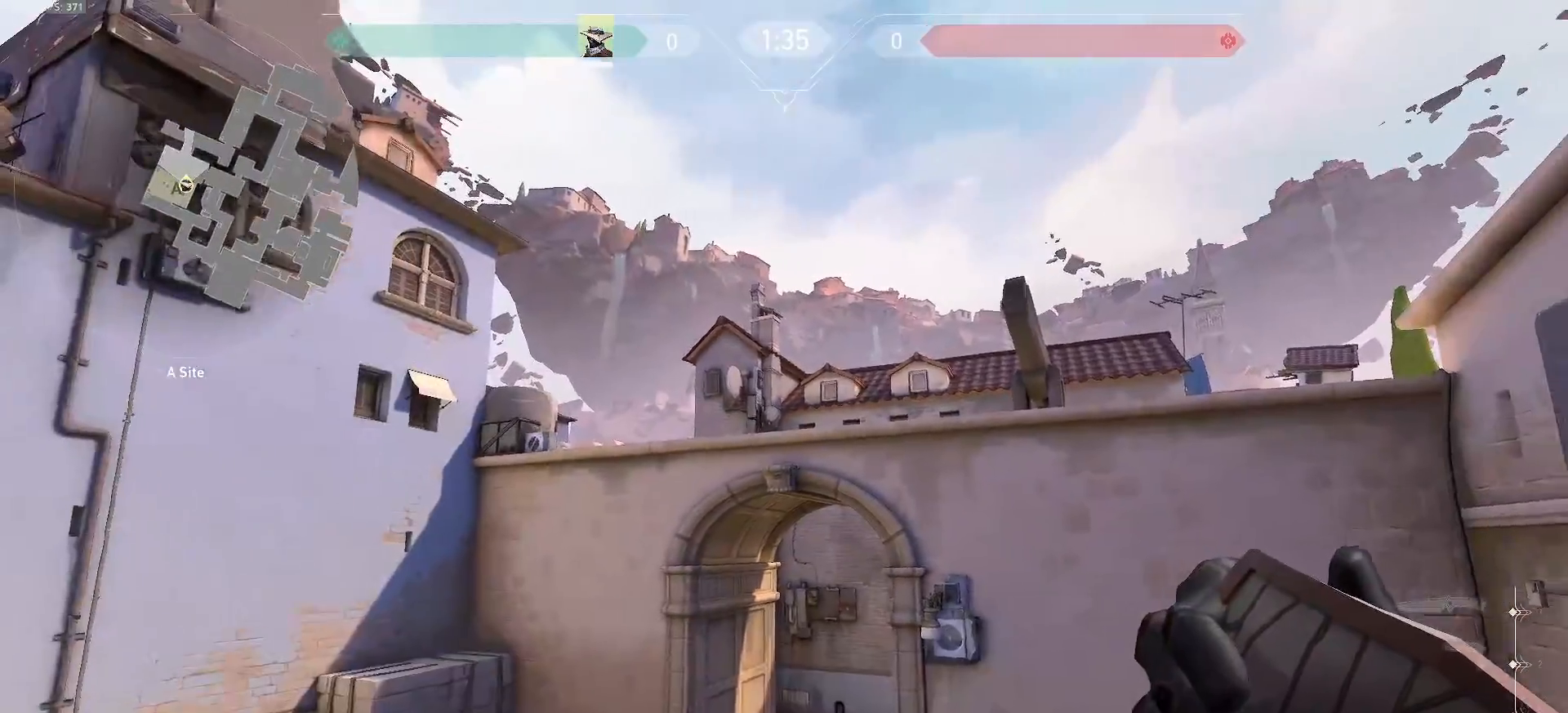
{"keys": [], "mouse": []}
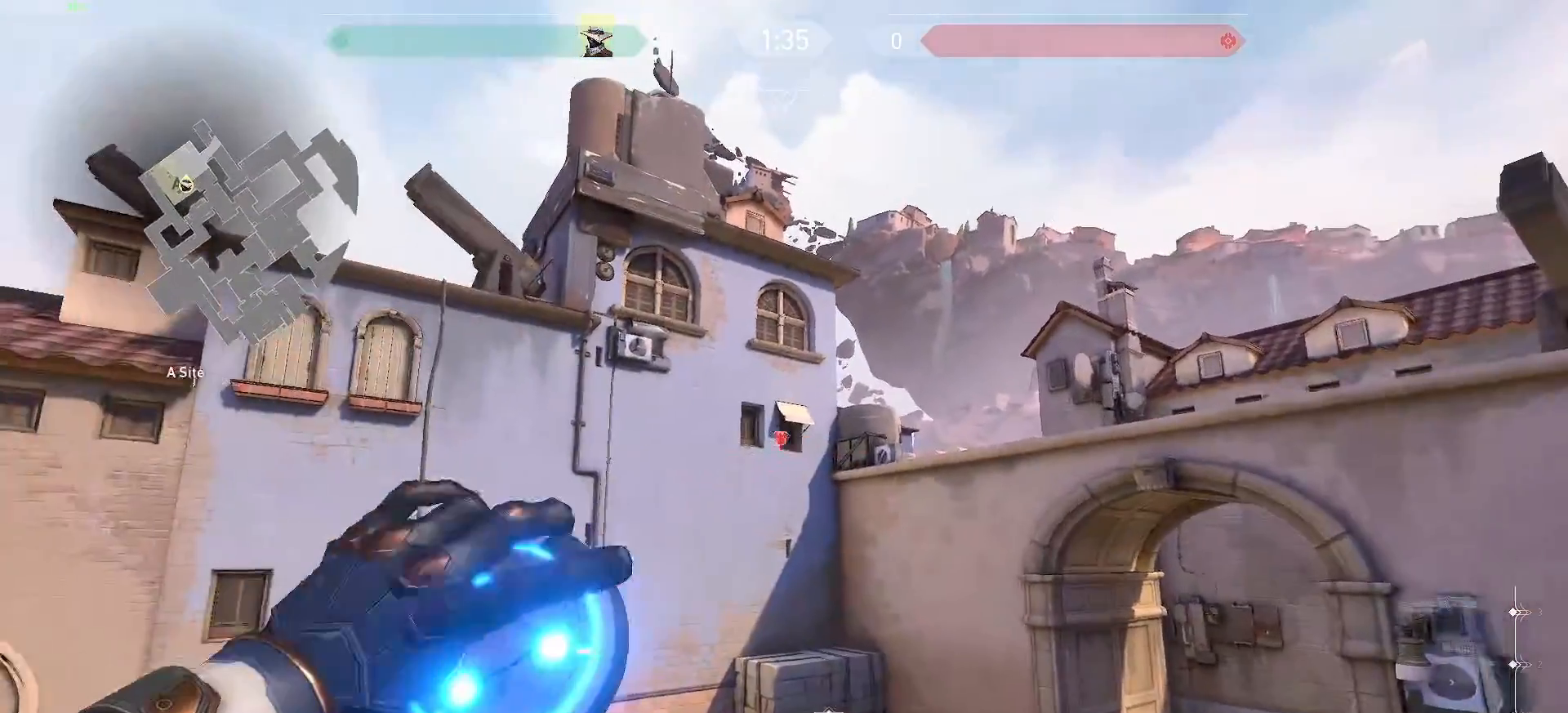
{"keys": [], "mouse": [], "events": []}
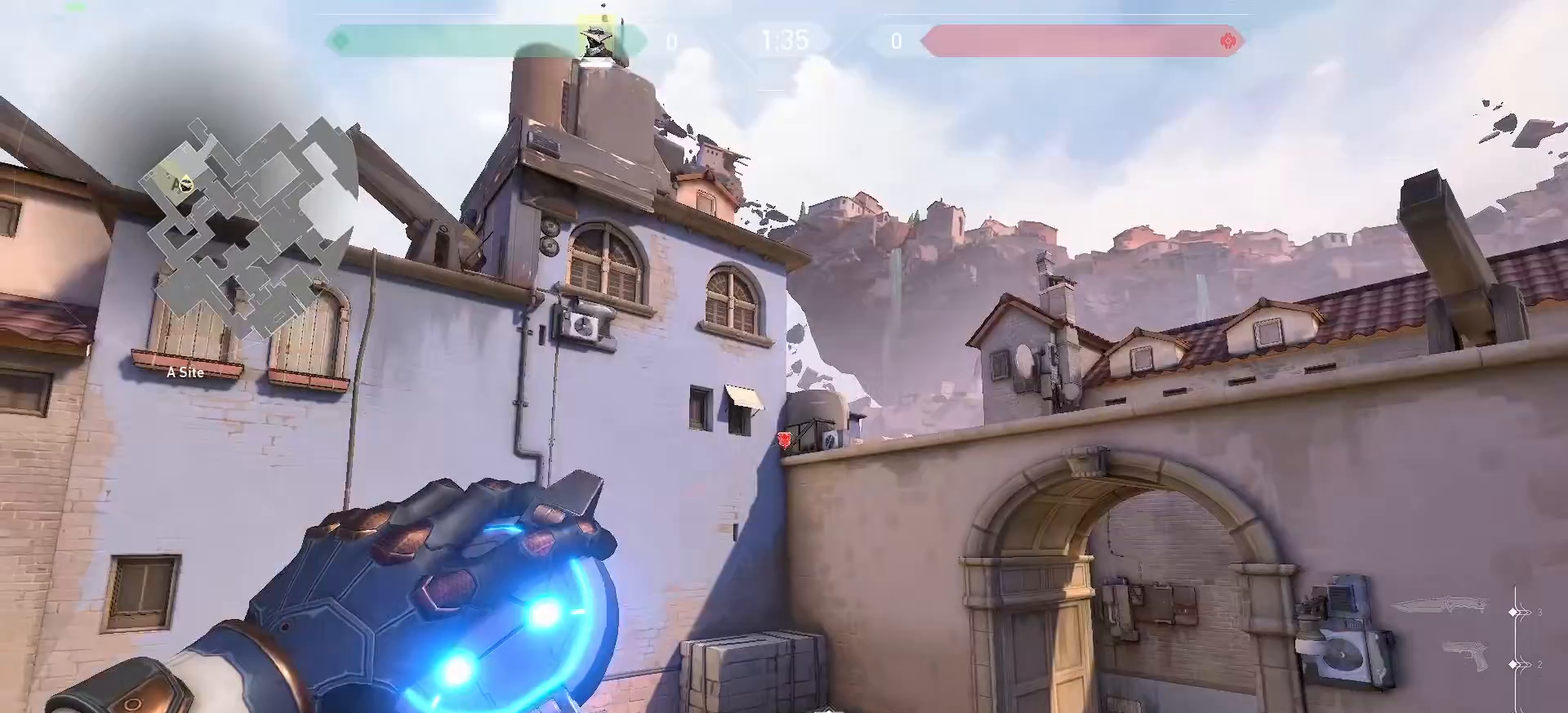
{"keys": [], "mouse": [], "events": []}
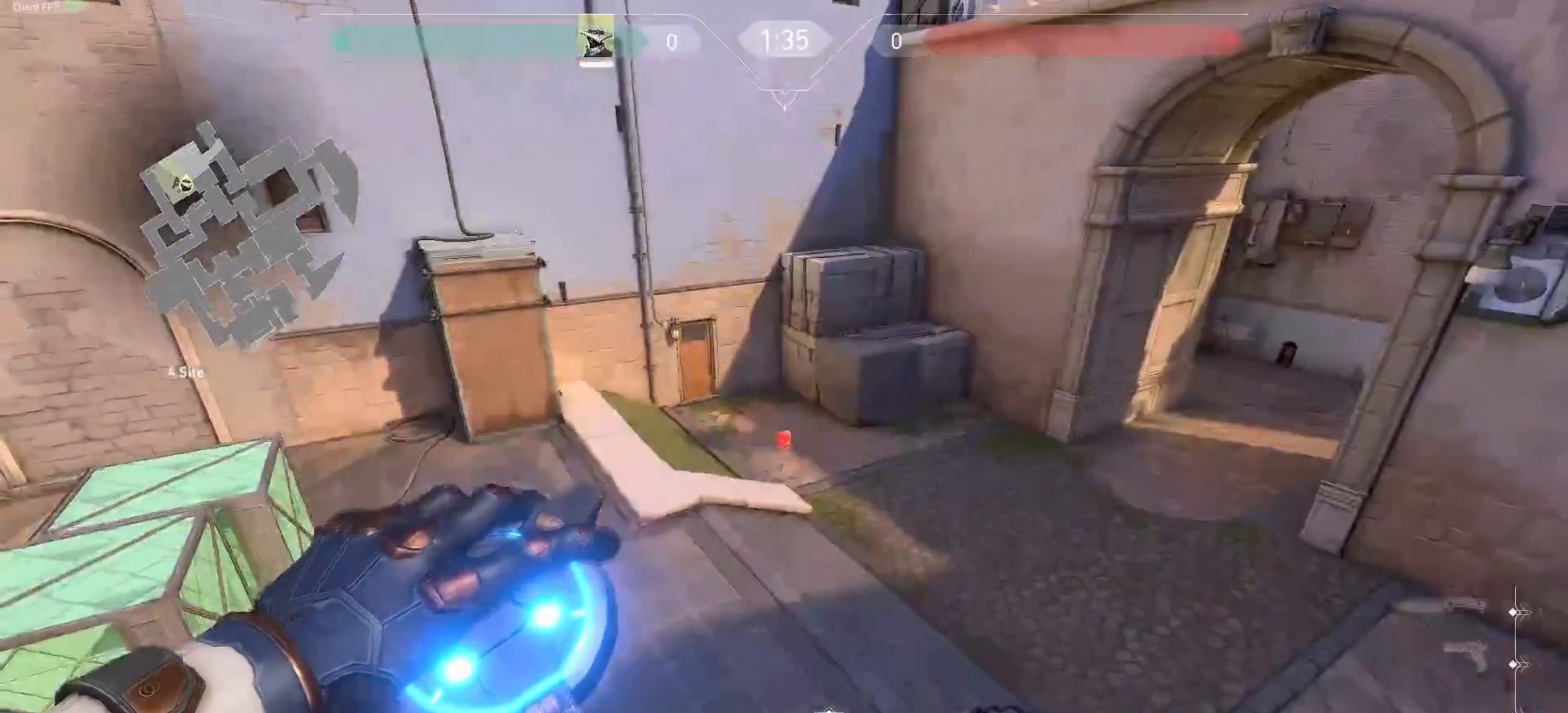
{"keys": [], "mouse": [], "events": []}
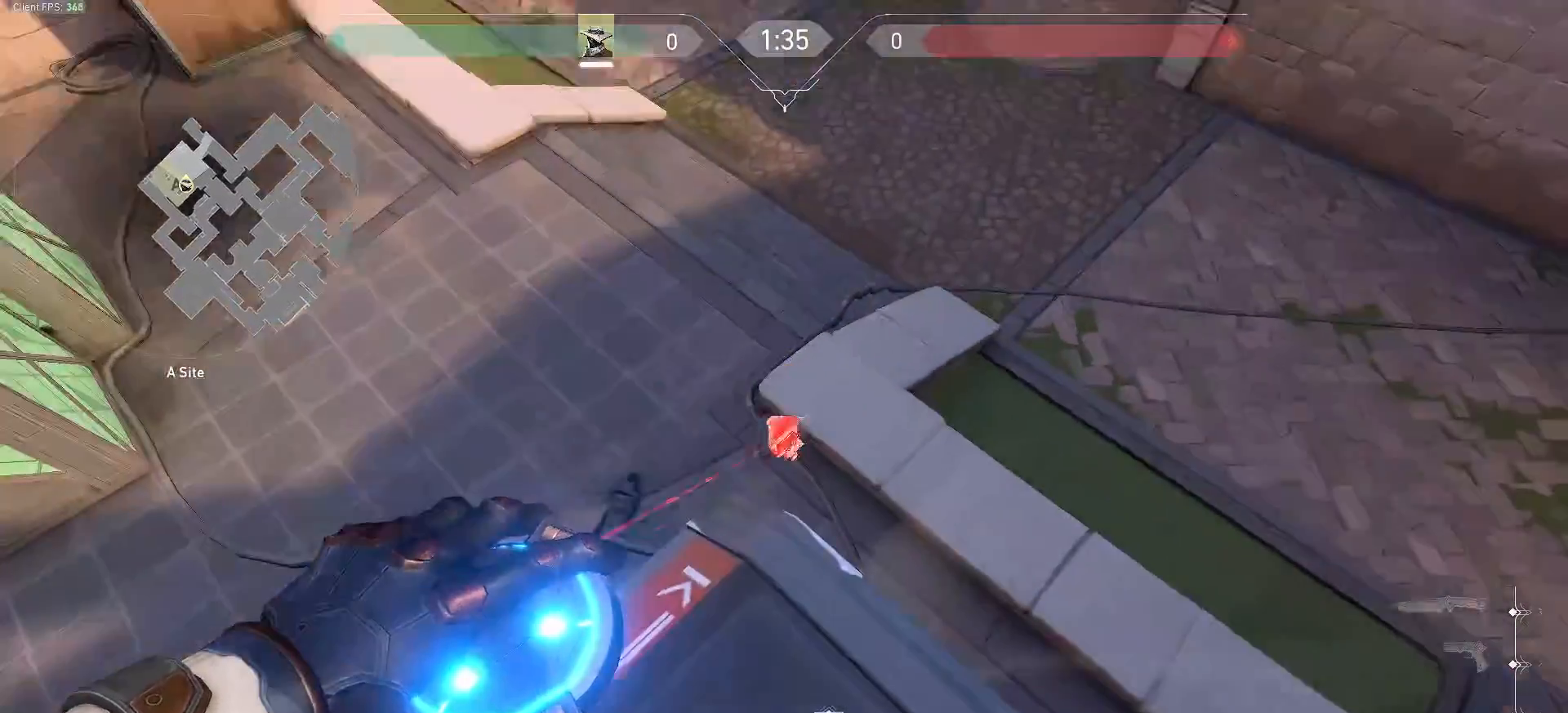
{"keys": [], "mouse": [], "events": [[317, "w", "down"], [450, "w", "up"]]}
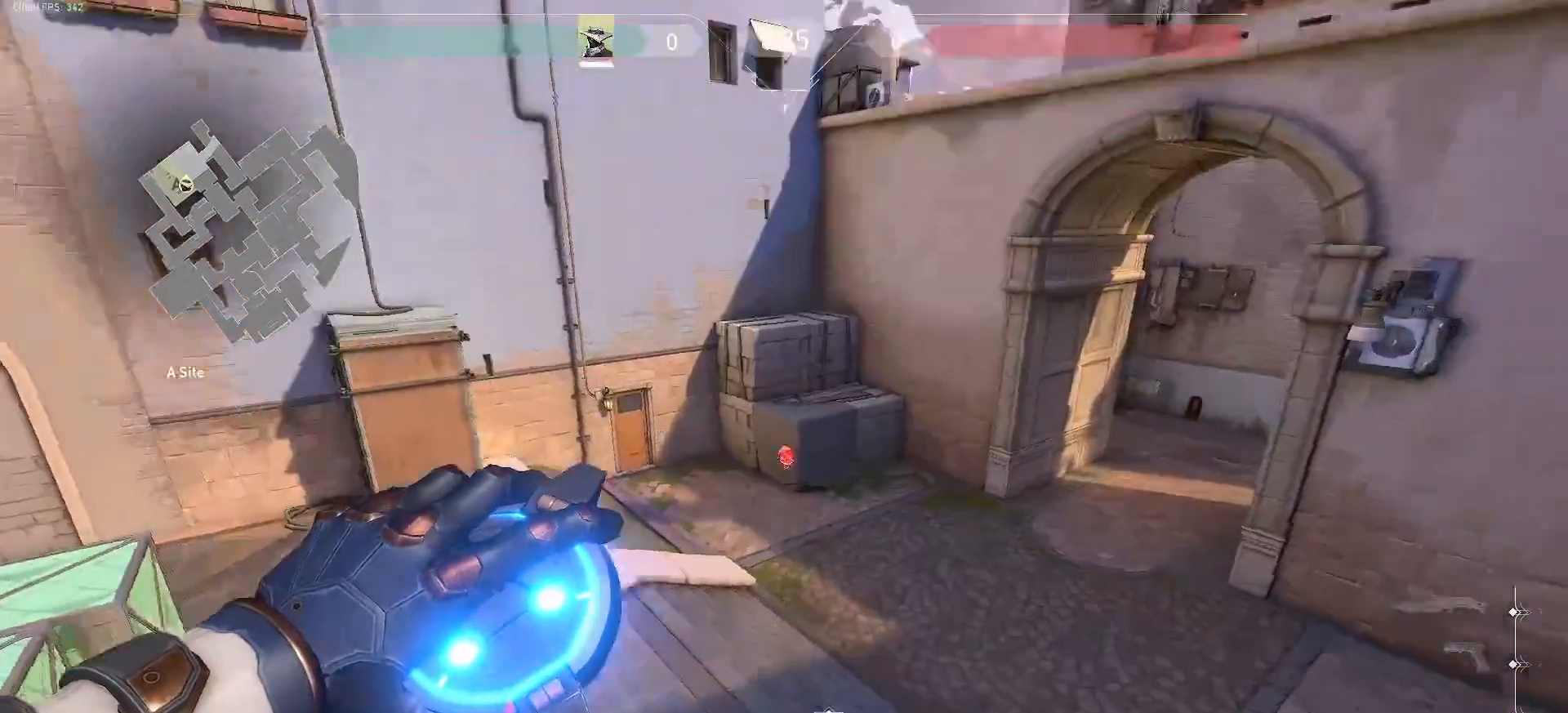
{"keys": [], "mouse": [], "events": [[117, "w", "down"], [217, "w", "up"]]}
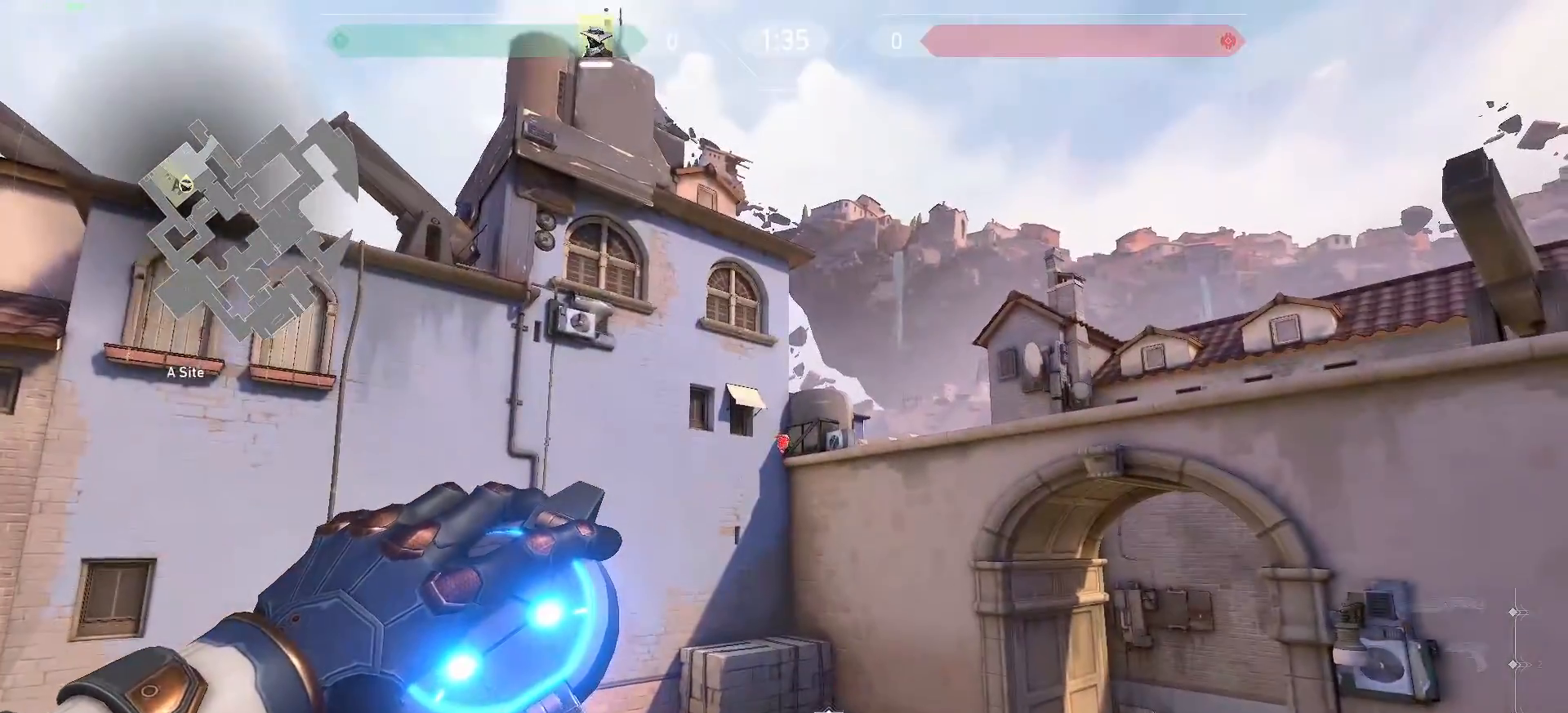
{"keys": [], "mouse": [], "events": []}